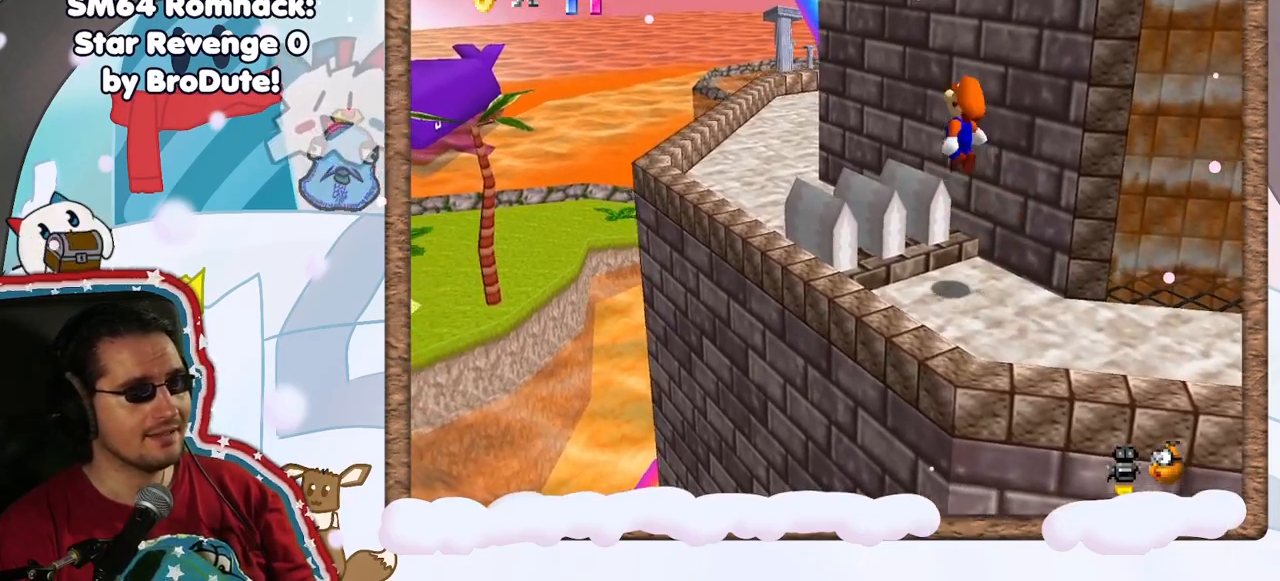
Gameplay with a controller (Nintendo layout); each line is a JSON object with the inputs held at the frame after it (dt_ms = milliseconds from this image to that frame). "events" lists button and stick changes between this image and that frame as [ms after this image, input, new state], when the widget could be followed in between. Not read: L3 R3.
{"dt_ms": 500, "buttons": ["A"], "left_stick": "up-left", "events": []}
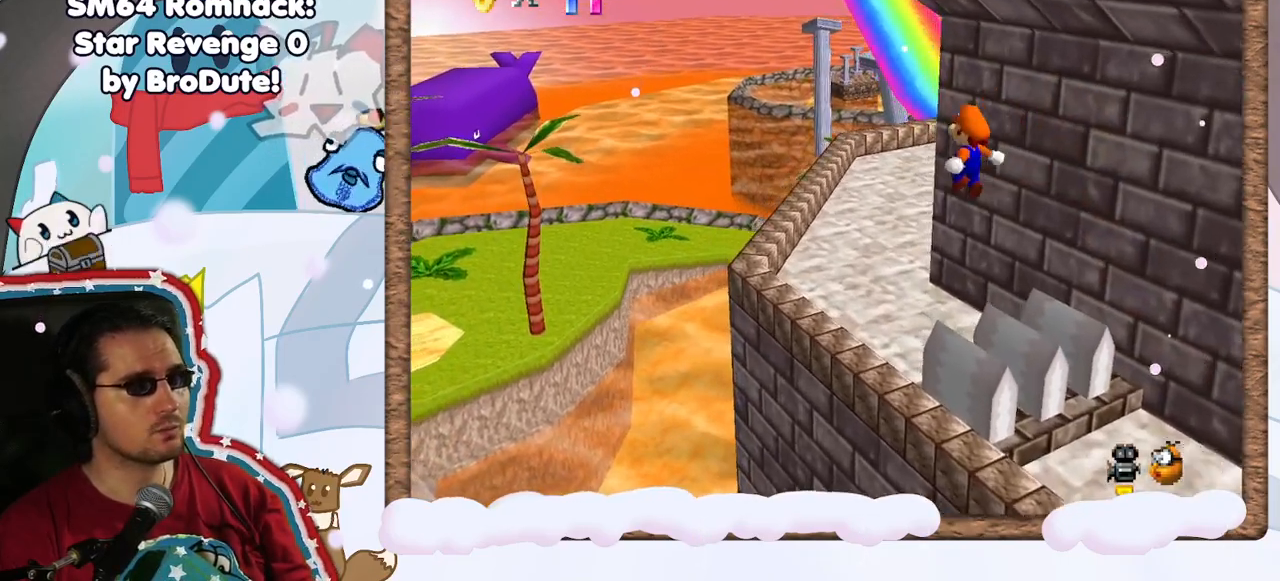
{"dt_ms": 500, "buttons": [], "left_stick": "up-right", "events": [[133, "left_stick", "up"], [150, "A", "up"], [483, "left_stick", "up-right"]]}
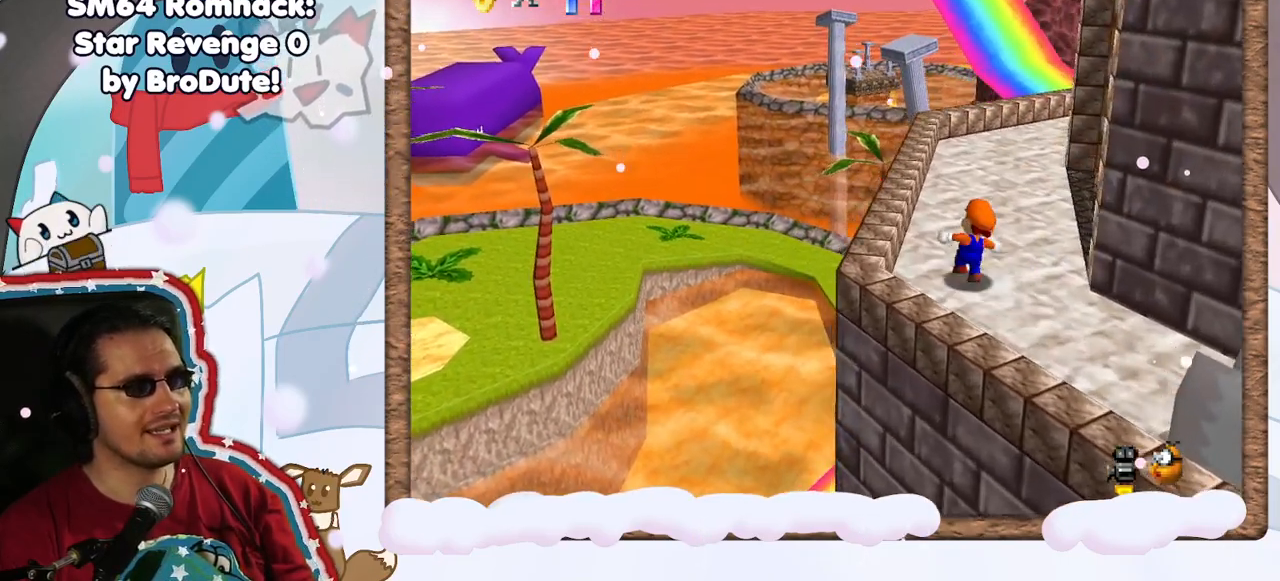
{"dt_ms": 500, "buttons": [], "left_stick": "up-right", "events": [[83, "C_RIGHT", "down"], [183, "C_RIGHT", "up"], [233, "left_stick", "up"], [433, "left_stick", "up-right"]]}
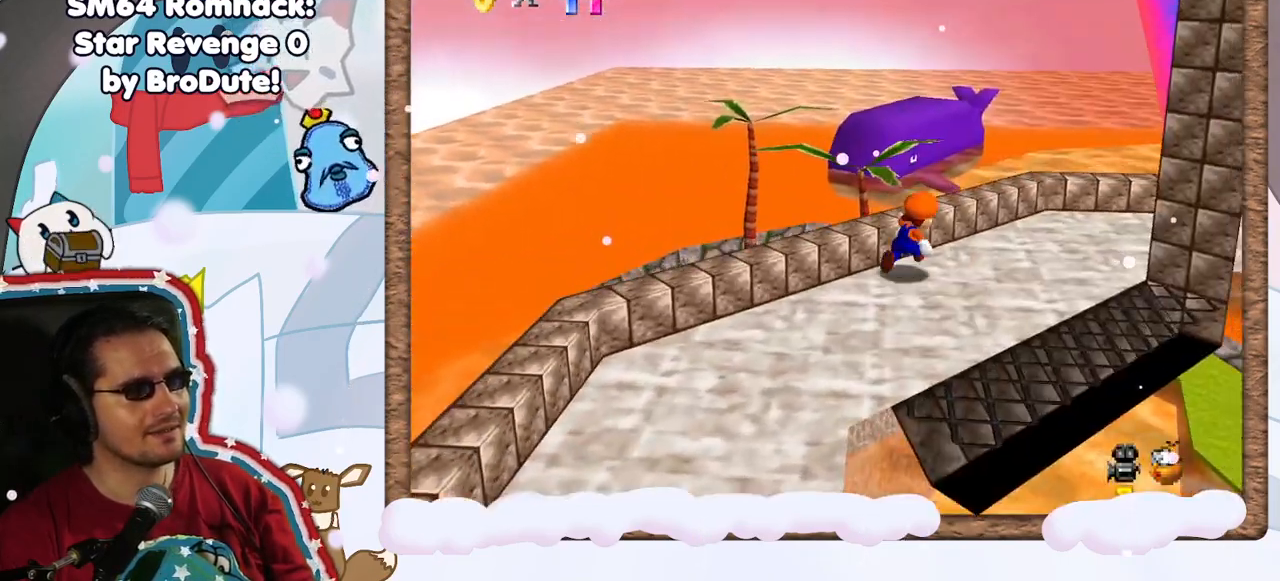
{"dt_ms": 500, "buttons": [], "left_stick": "up-right", "events": []}
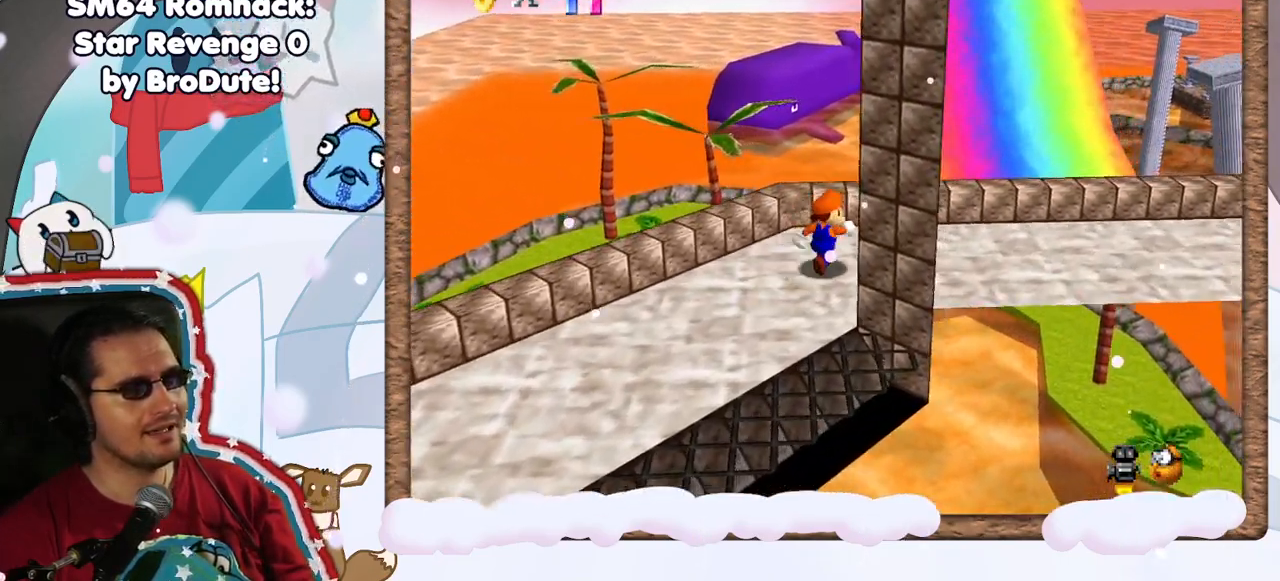
{"dt_ms": 500, "buttons": [], "left_stick": "up-right", "events": [[83, "A", "down"], [117, "START", "down"], [167, "START", "up"], [233, "A", "up"]]}
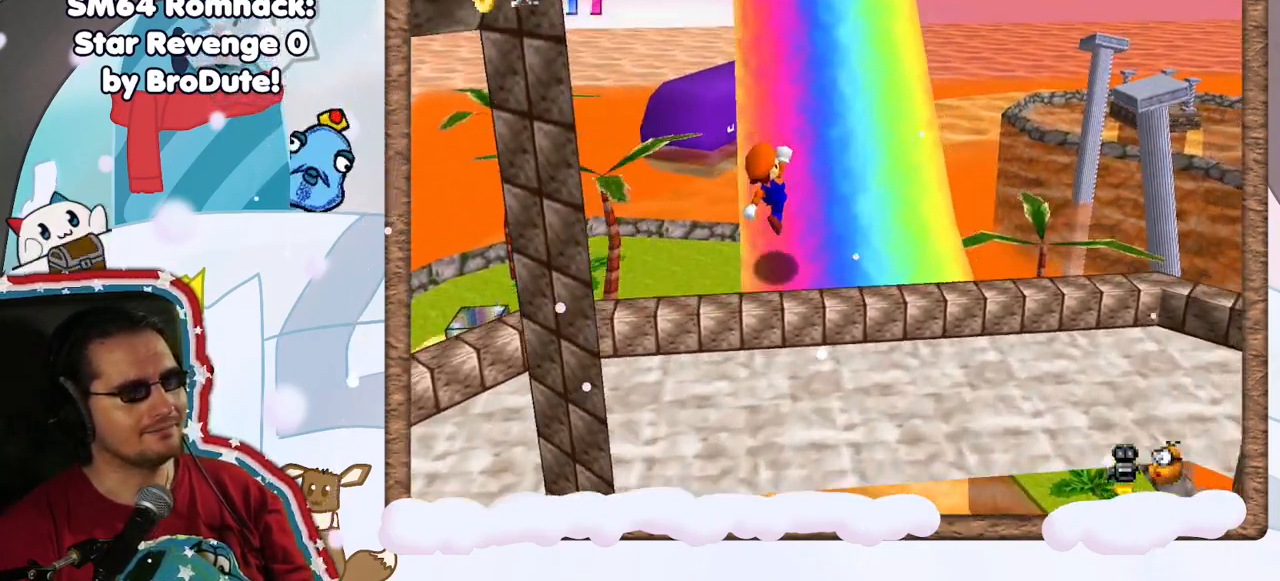
{"dt_ms": 500, "buttons": [], "left_stick": "up-right", "events": [[100, "C_RIGHT", "down"], [217, "C_RIGHT", "up"]]}
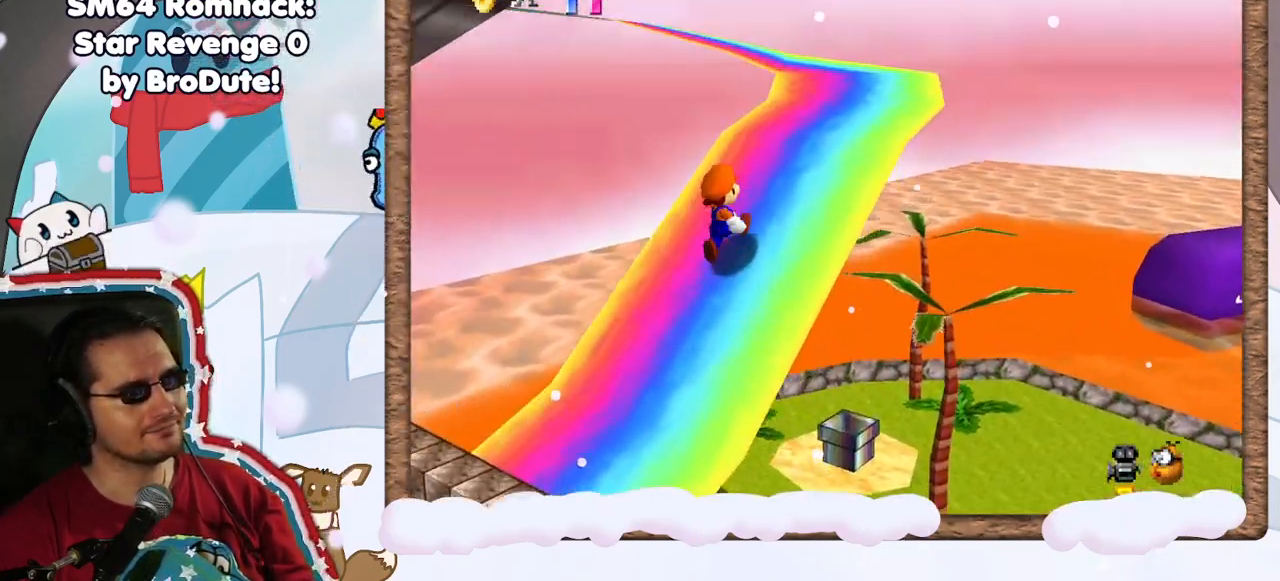
{"dt_ms": 500, "buttons": [], "left_stick": "up-right", "events": [[267, "C_RIGHT", "down"], [367, "C_RIGHT", "up"]]}
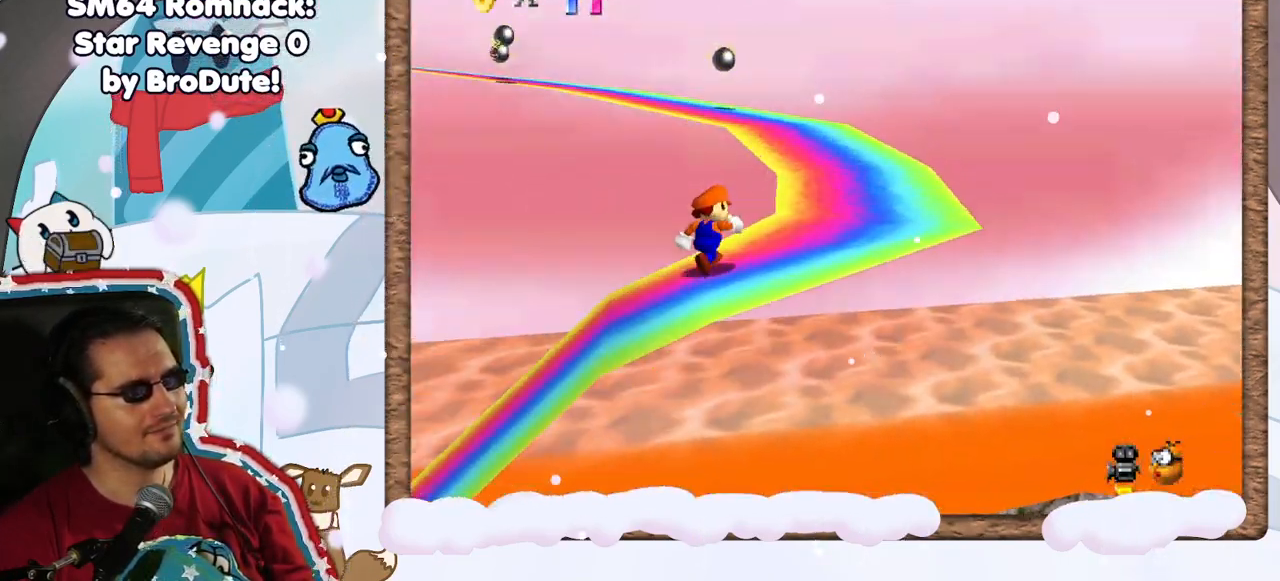
{"dt_ms": 500, "buttons": [], "left_stick": "right", "events": [[150, "C_RIGHT", "down"], [283, "C_RIGHT", "up"], [500, "left_stick", "right"]]}
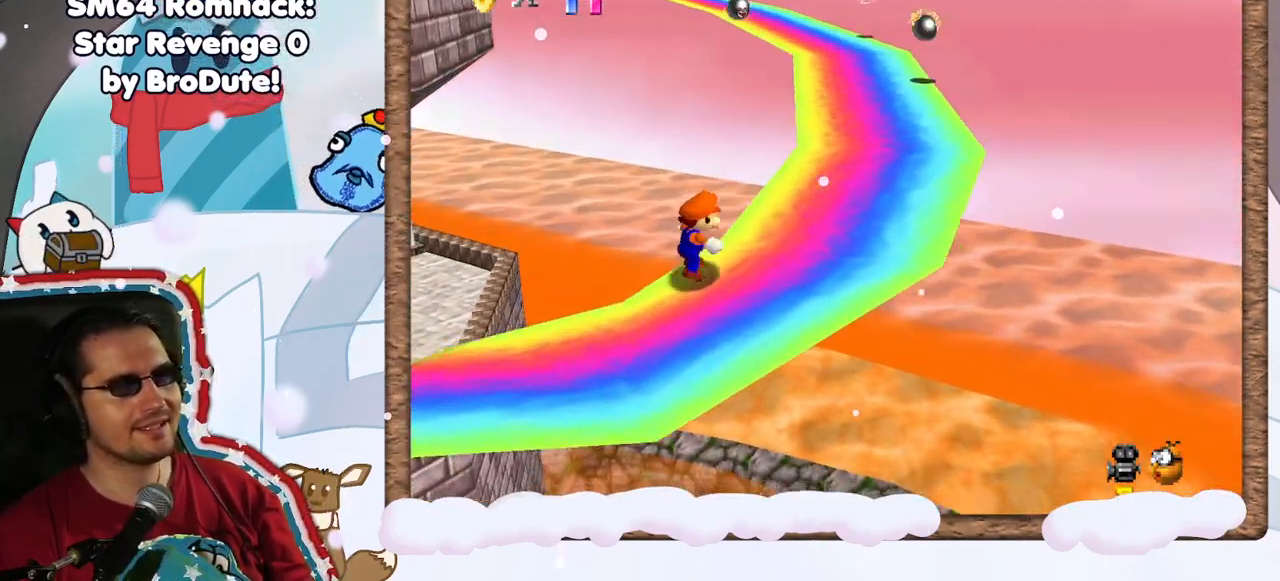
{"dt_ms": 500, "buttons": [], "left_stick": "up-right", "events": [[50, "C_RIGHT", "down"], [117, "C_RIGHT", "up"], [317, "START", "down"], [367, "START", "up"], [433, "left_stick", "up-right"]]}
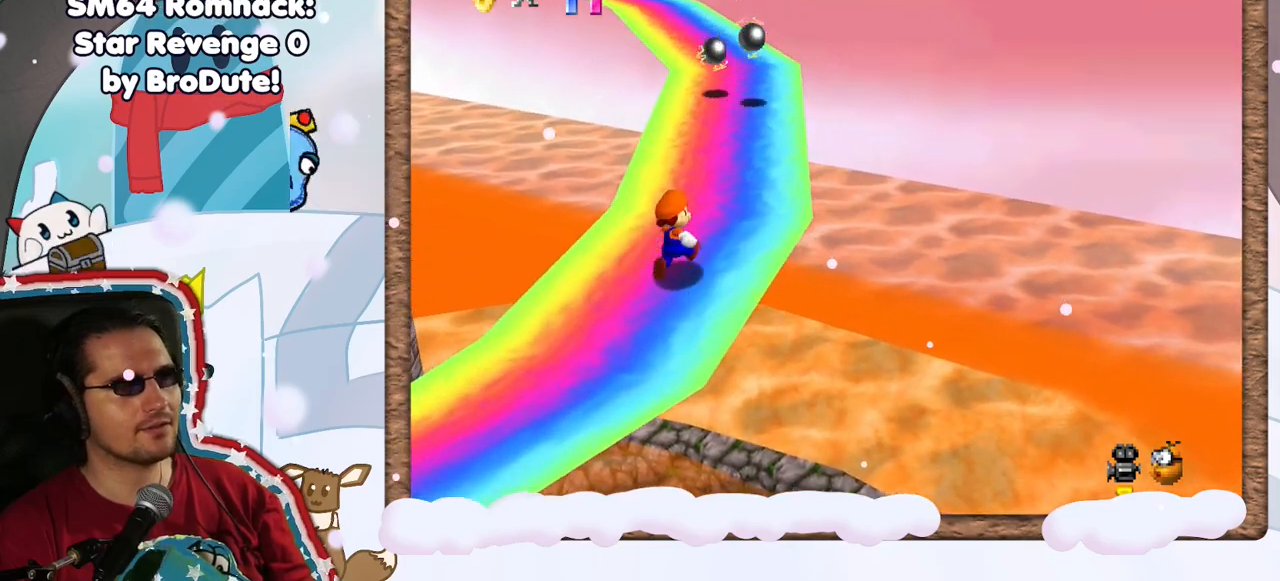
{"dt_ms": 1000, "buttons": ["A"], "left_stick": "up"}
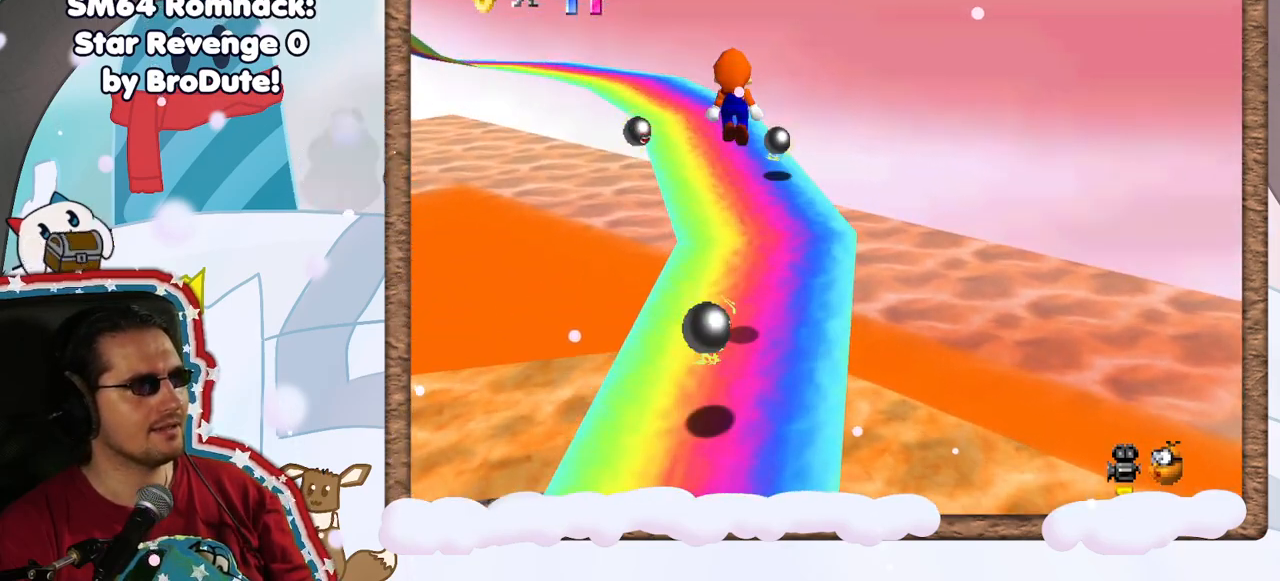
{"dt_ms": 500, "buttons": [], "left_stick": "up"}
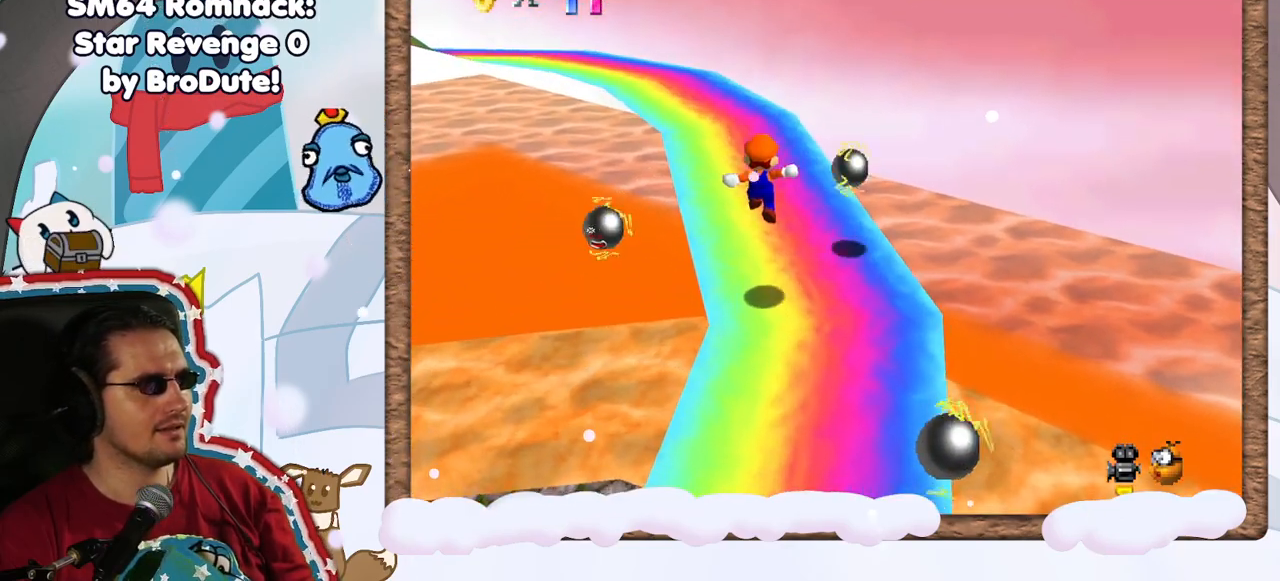
{"dt_ms": 500, "buttons": [], "left_stick": "up-right", "events": [[133, "C_RIGHT", "down"], [217, "C_RIGHT", "up"], [467, "left_stick", "up-right"]]}
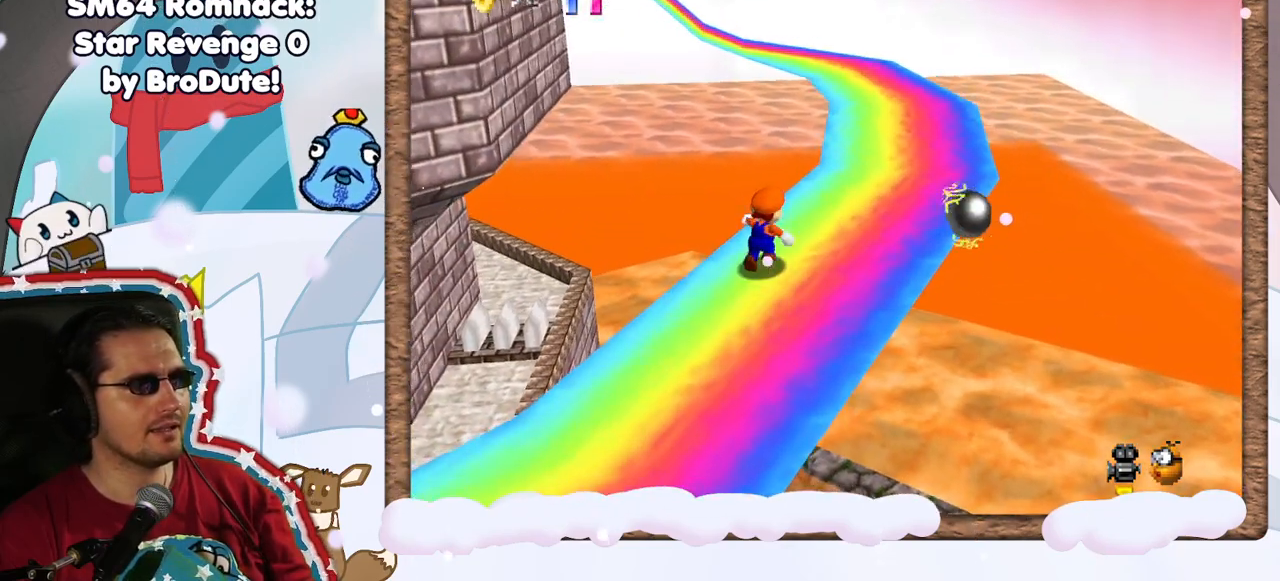
{"dt_ms": 500, "buttons": ["A"], "left_stick": "up-left", "events": [[200, "A", "down"], [283, "left_stick", "up"], [417, "left_stick", "up-left"]]}
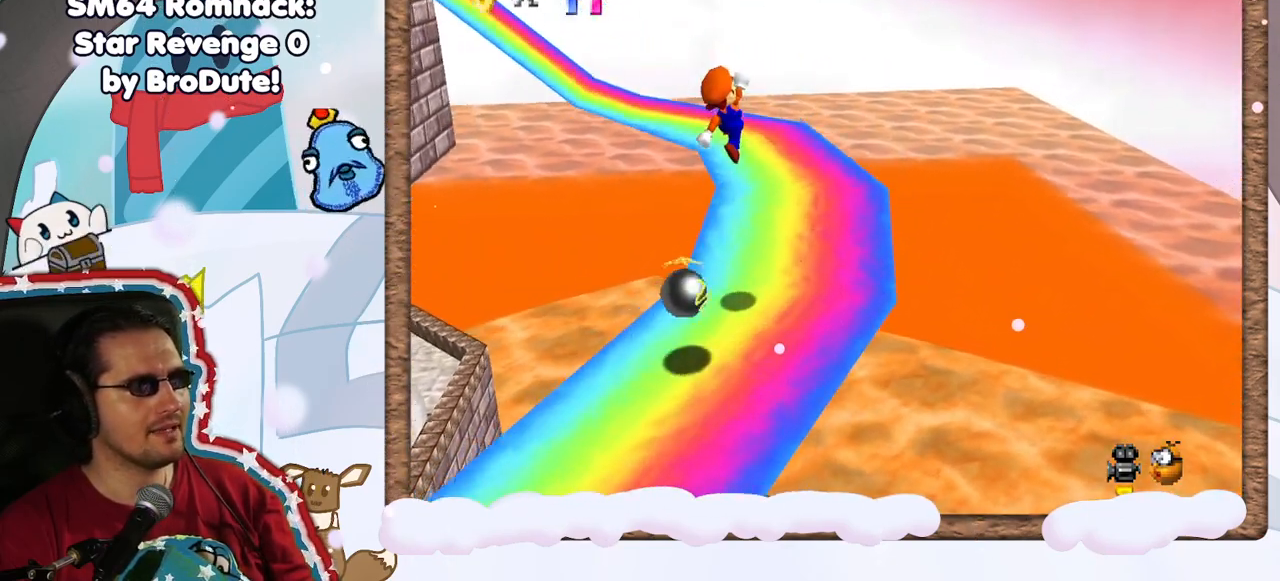
{"dt_ms": 500, "buttons": [], "left_stick": "up-right", "events": [[33, "A", "up"], [233, "C_RIGHT", "down"], [267, "left_stick", "up"], [350, "C_RIGHT", "up"], [483, "left_stick", "up-right"]]}
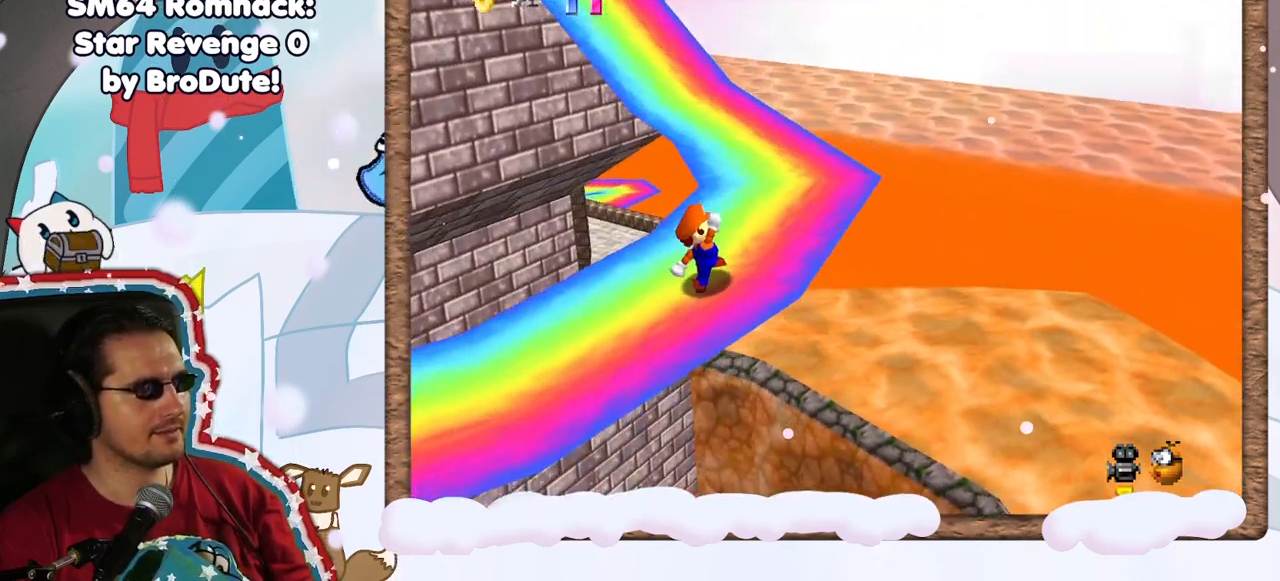
{"dt_ms": 500, "buttons": [], "left_stick": "up-right", "events": [[167, "C_RIGHT", "down"], [267, "C_RIGHT", "up"]]}
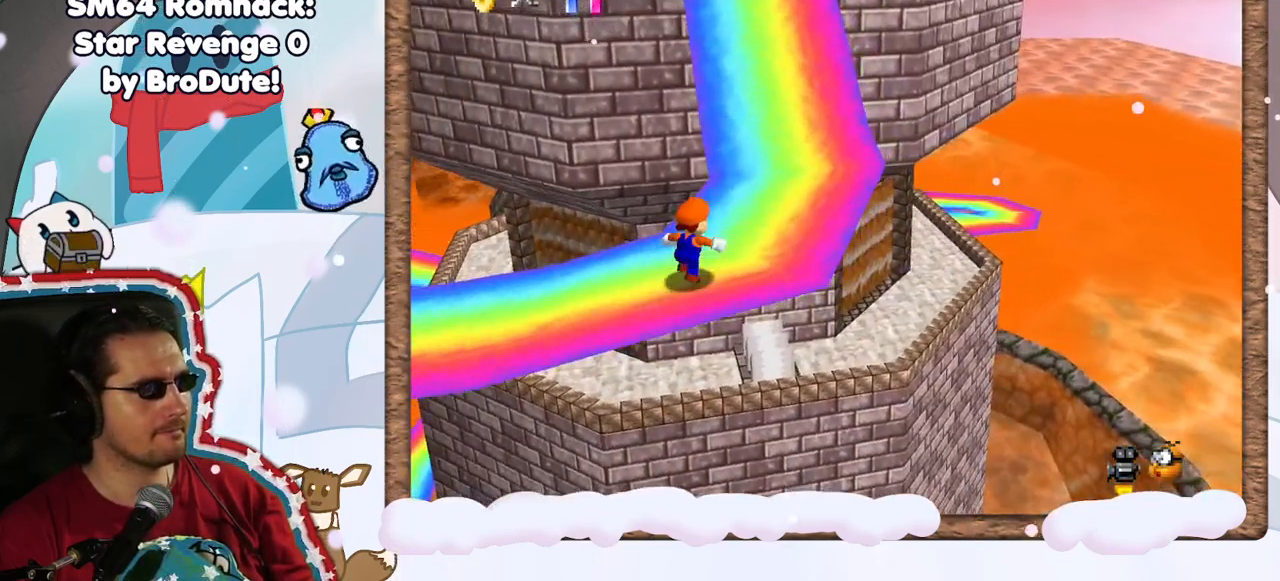
{"dt_ms": 1000, "buttons": [], "left_stick": "up", "events": [[367, "left_stick", "up"], [450, "A", "down"], [450, "R1", "down"], [483, "DPAD_LEFT", "down"], [500, "R1", "up"], [533, "DPAD_LEFT", "up"], [550, "C_UP", "down"], [600, "C_UP", "up"], [700, "A", "up"]]}
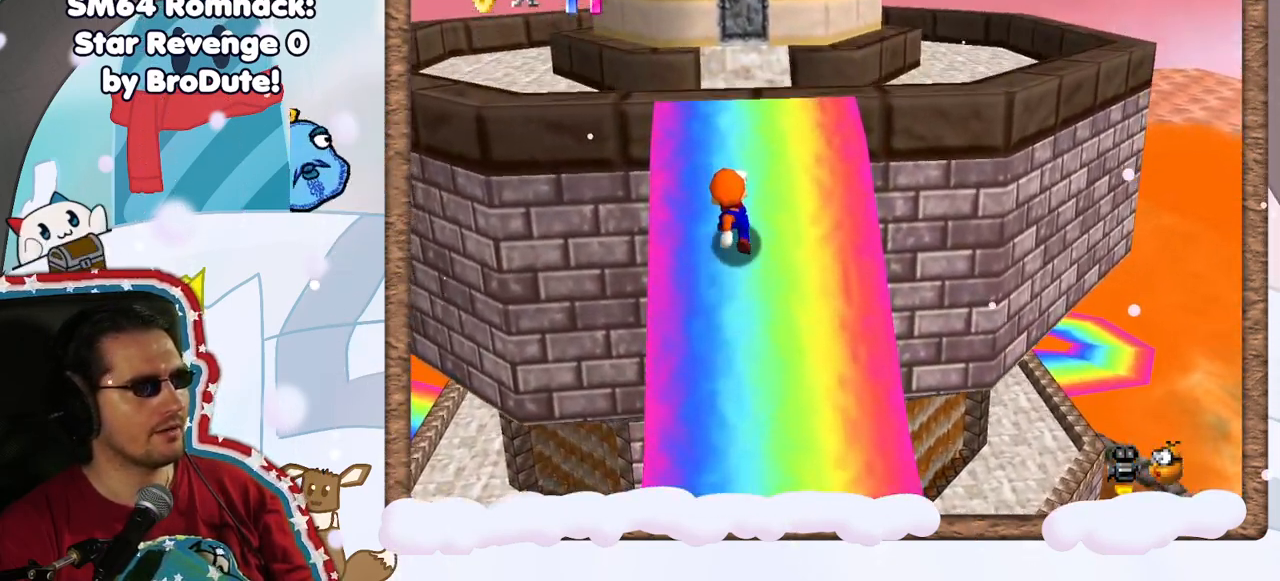
{"dt_ms": 500, "buttons": ["C_RIGHT"], "left_stick": "right", "events": [[100, "A", "down"], [100, "left_stick", "up-right"], [317, "A", "up"], [417, "left_stick", "right"], [500, "C_RIGHT", "down"]]}
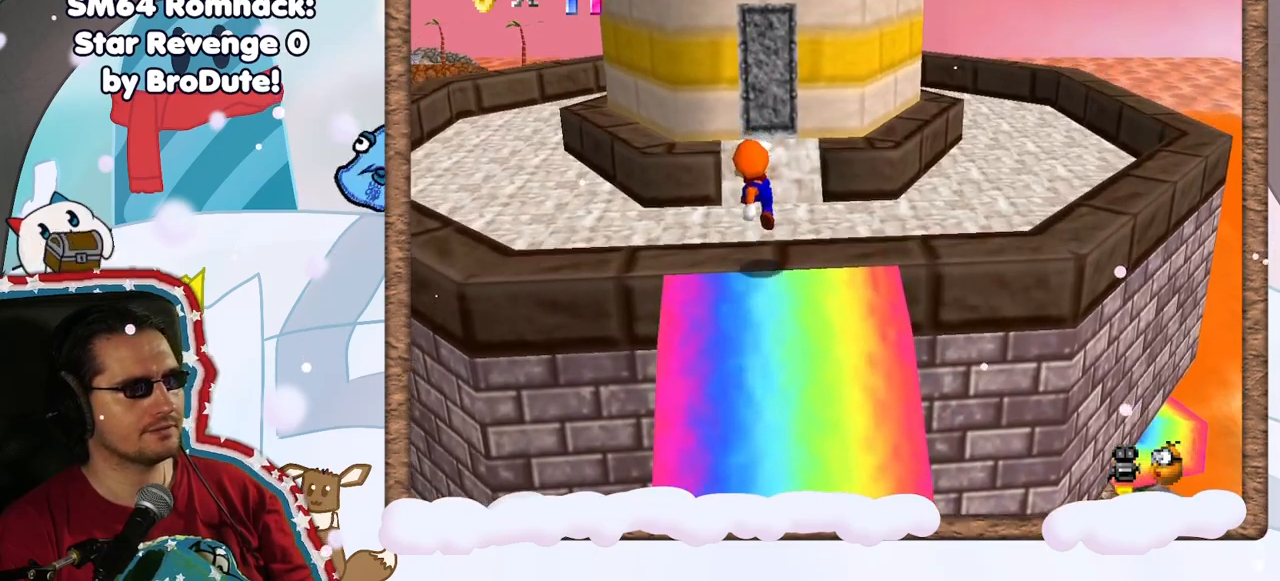
{"dt_ms": 500, "buttons": [], "left_stick": "right", "events": [[83, "C_RIGHT", "up"]]}
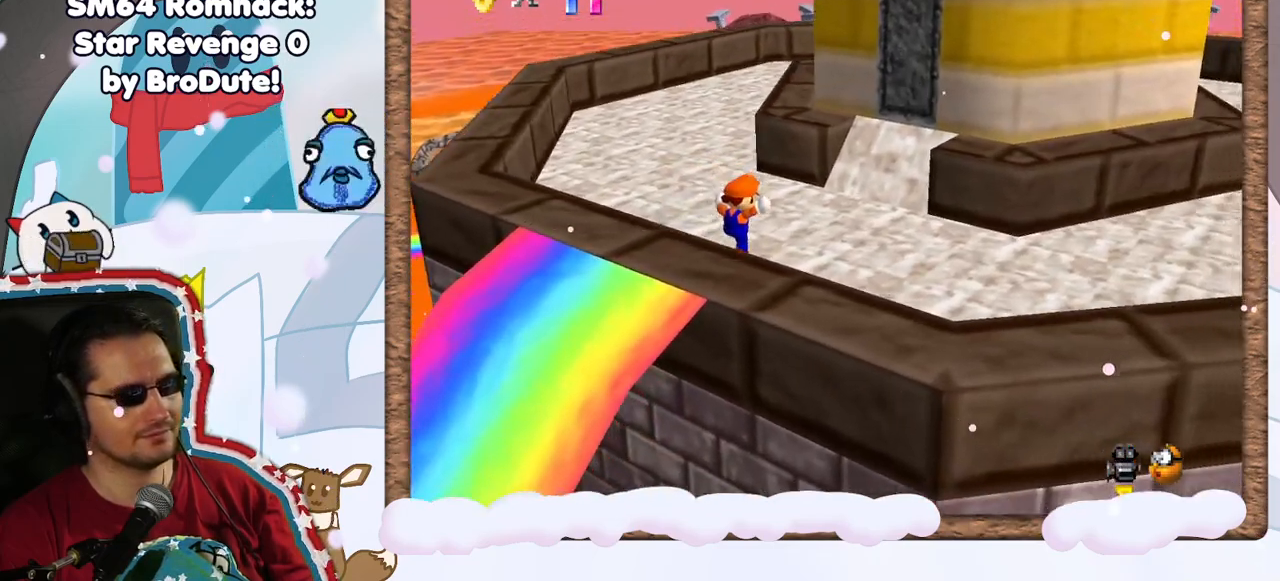
{"dt_ms": 500, "buttons": [], "left_stick": "down-right", "events": [[200, "left_stick", "down-right"], [367, "C_LEFT", "down"], [467, "C_LEFT", "up"]]}
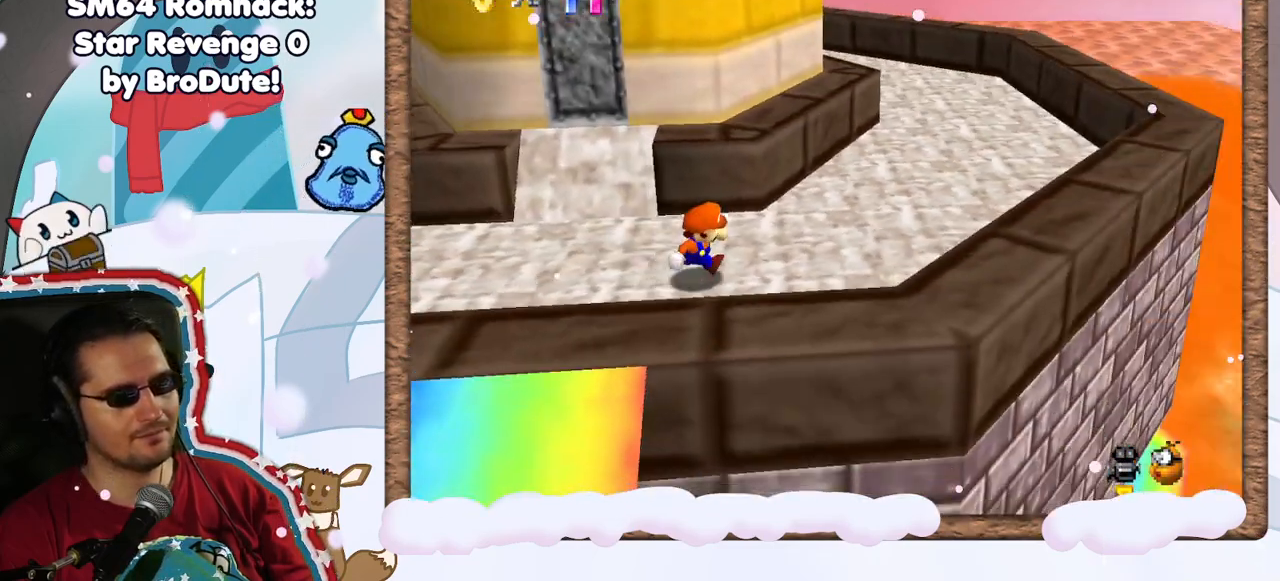
{"dt_ms": 500, "buttons": [], "left_stick": "up-right", "events": [[50, "left_stick", "right"], [183, "left_stick", "up-right"]]}
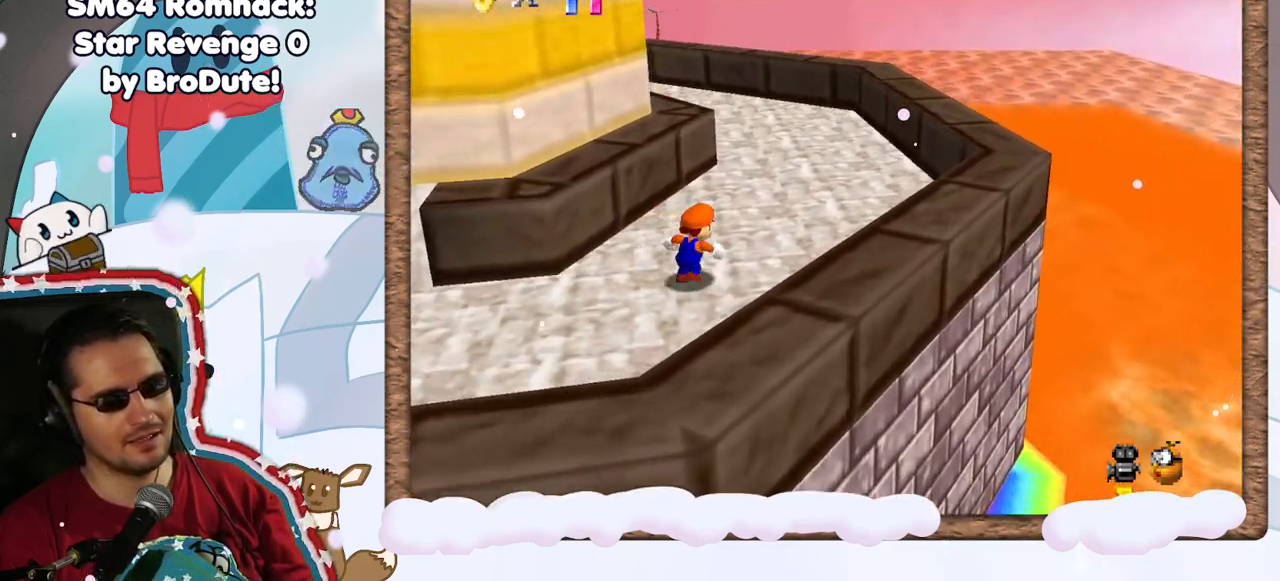
{"dt_ms": 500, "buttons": [], "left_stick": "right", "events": [[100, "C_RIGHT", "down"], [217, "C_RIGHT", "up"], [383, "left_stick", "right"]]}
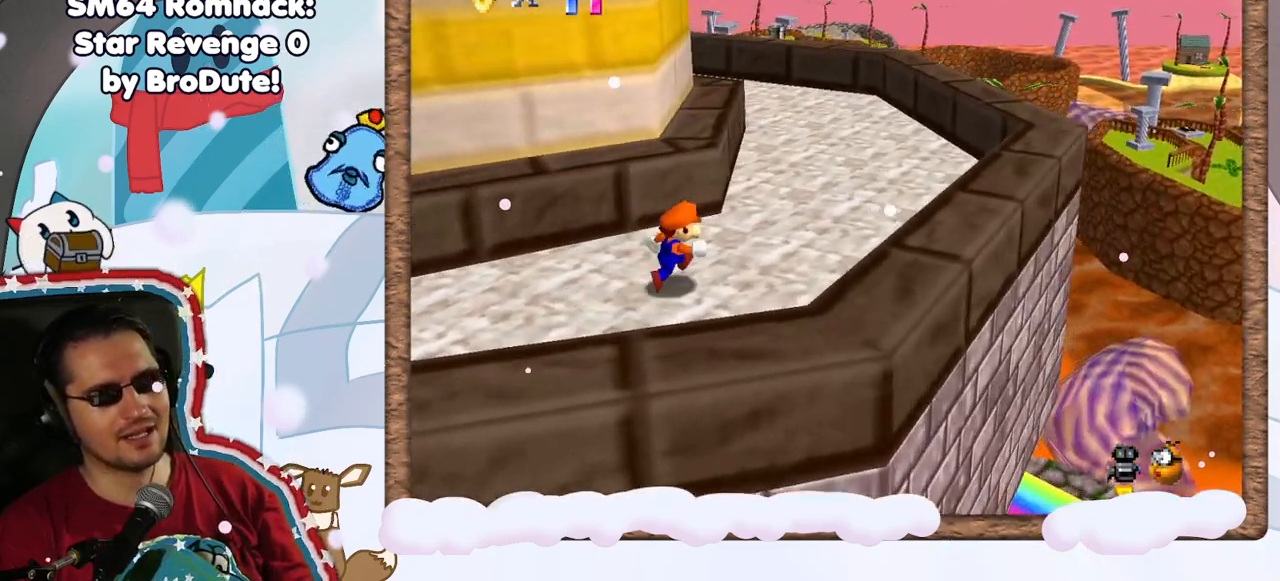
{"dt_ms": 500, "buttons": [], "left_stick": "up-right", "events": [[283, "left_stick", "up-right"]]}
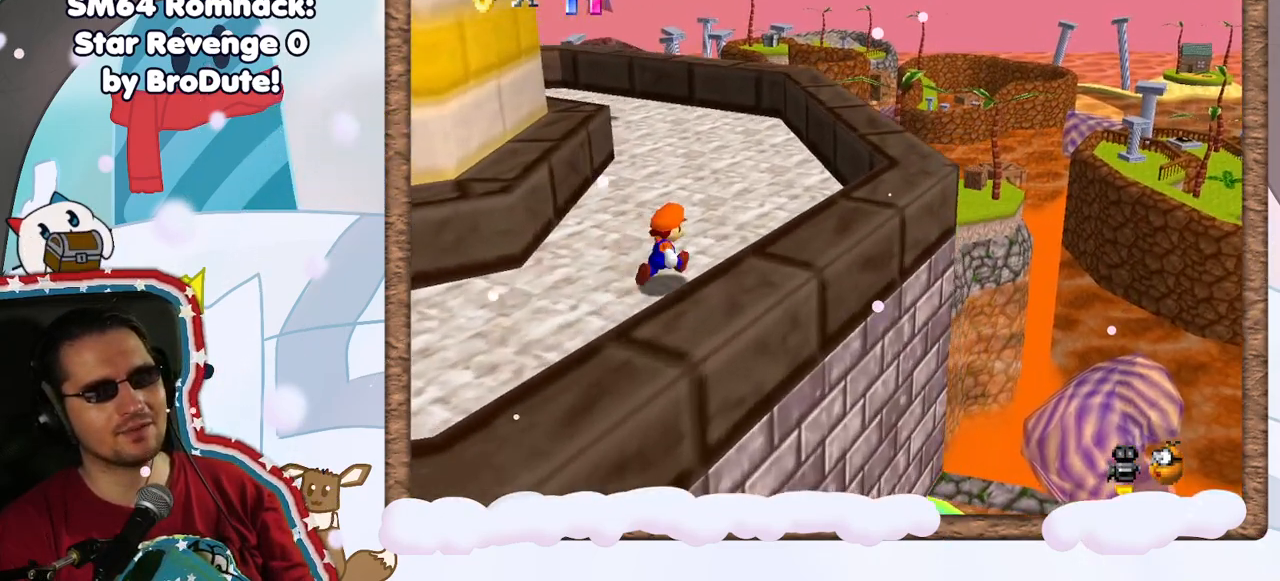
{"dt_ms": 500, "buttons": [], "left_stick": "up-right", "events": []}
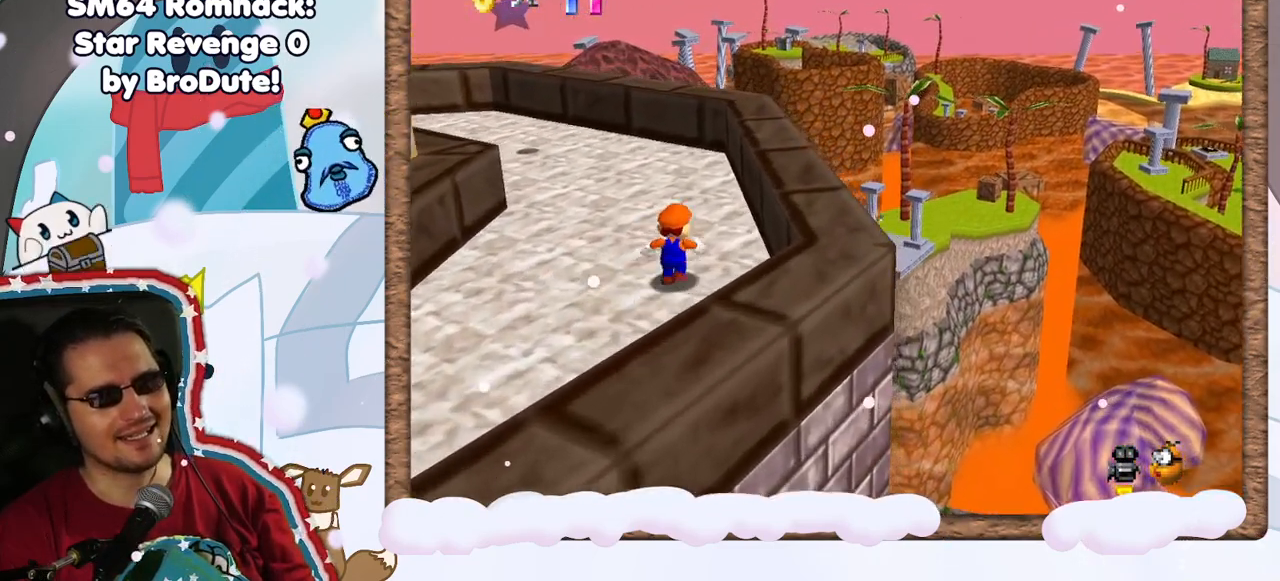
{"dt_ms": 500, "buttons": [], "left_stick": "up-right", "events": [[17, "C_RIGHT", "down"], [117, "C_RIGHT", "up"]]}
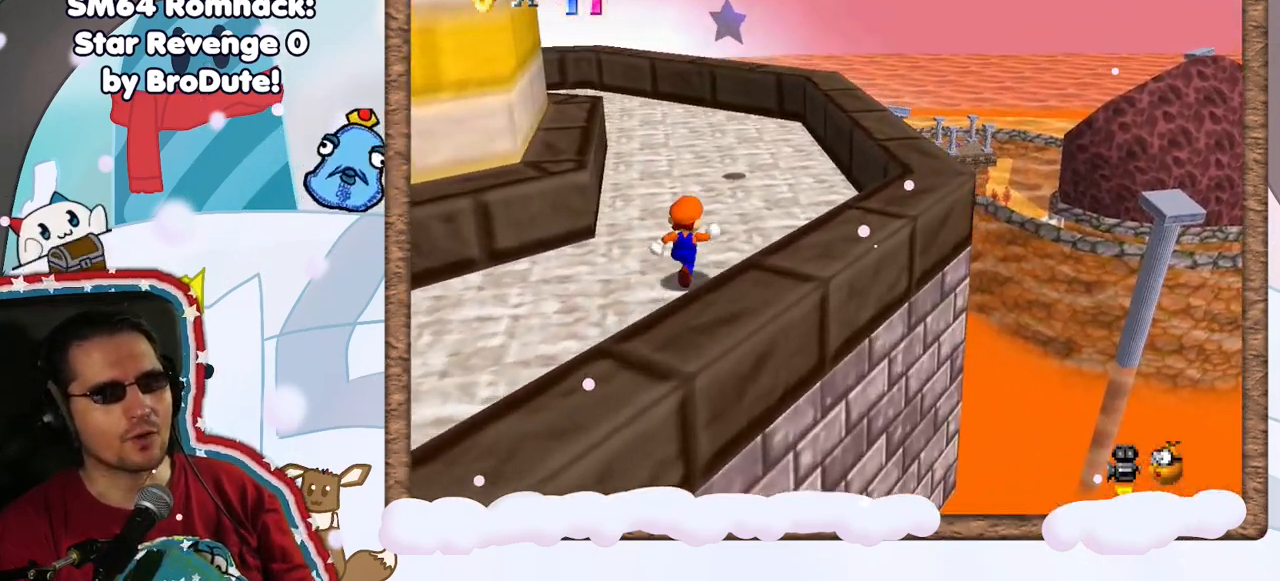
{"dt_ms": 500, "buttons": [], "left_stick": "up-right", "events": [[200, "C_RIGHT", "down"], [300, "C_RIGHT", "up"]]}
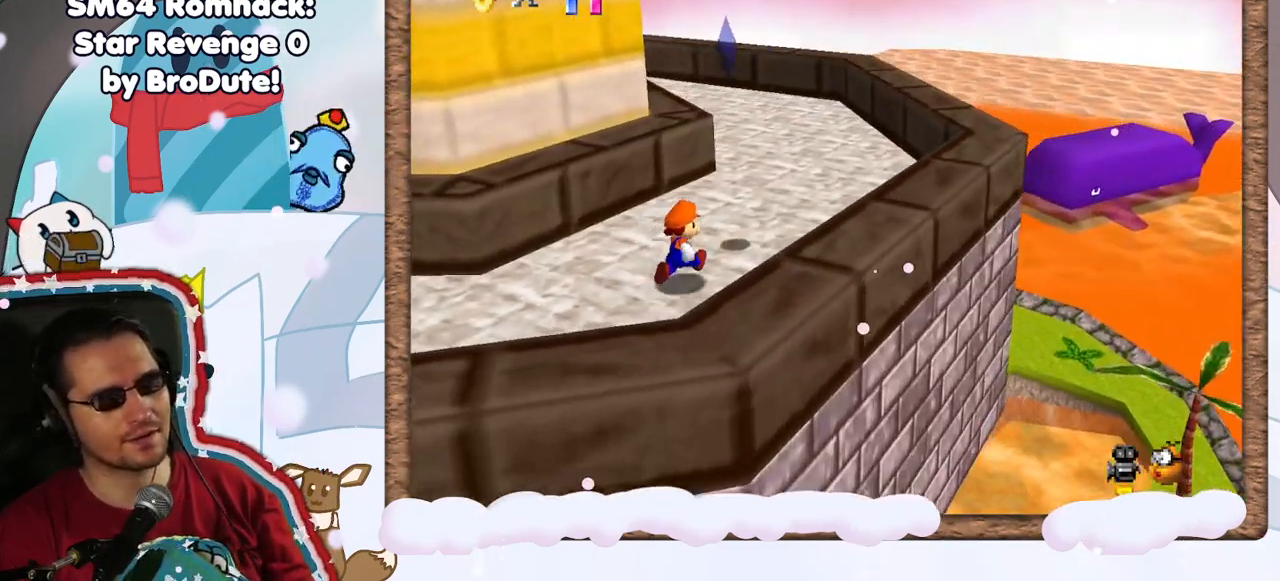
{"dt_ms": 500, "buttons": [], "left_stick": "up-right", "events": []}
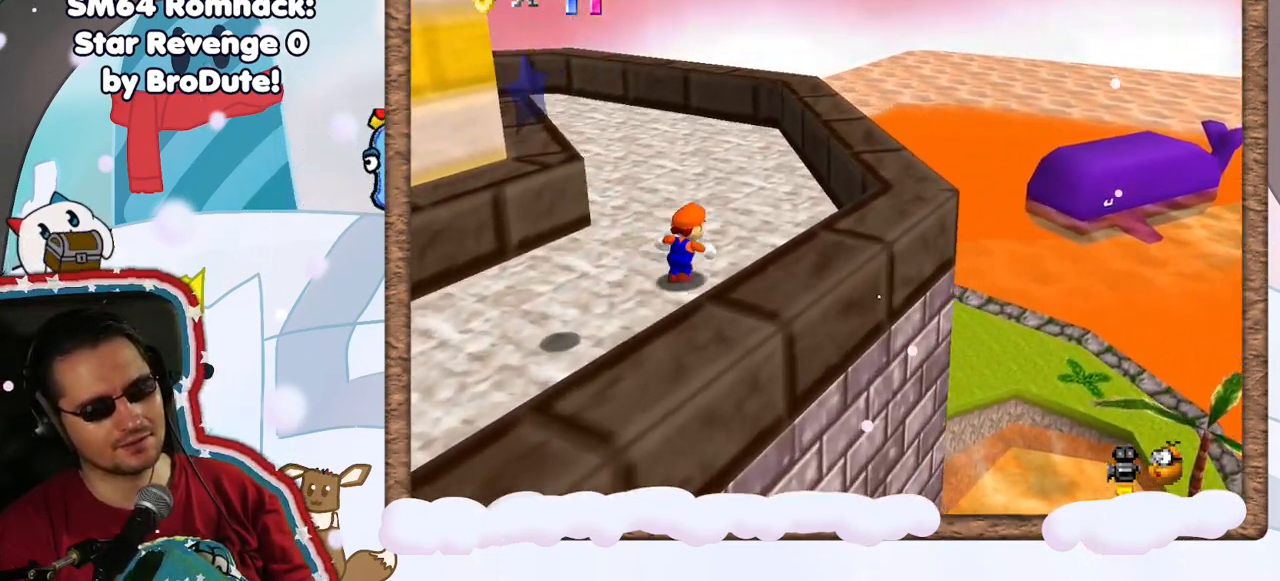
{"dt_ms": 500, "buttons": ["DPAD_DOWN"], "left_stick": "up", "events": [[317, "DPAD_UP", "down"], [400, "DPAD_UP", "up"], [433, "left_stick", "up"], [467, "DPAD_DOWN", "down"]]}
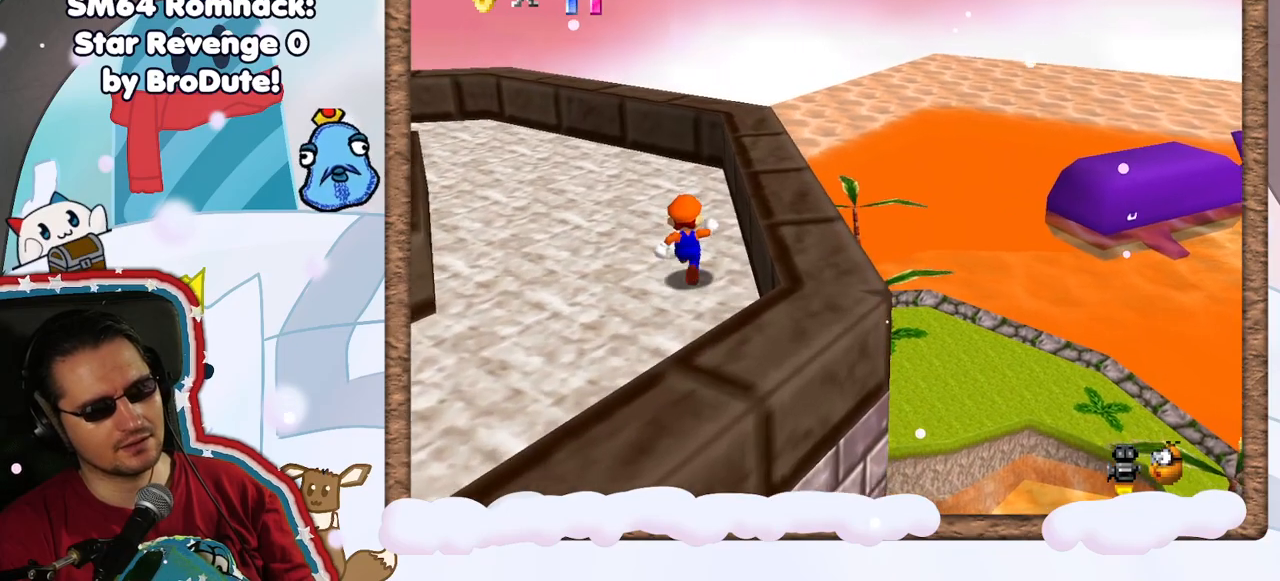
{"dt_ms": 500, "buttons": ["C_RIGHT"], "left_stick": "up", "events": [[50, "DPAD_DOWN", "up"], [383, "C_RIGHT", "down"]]}
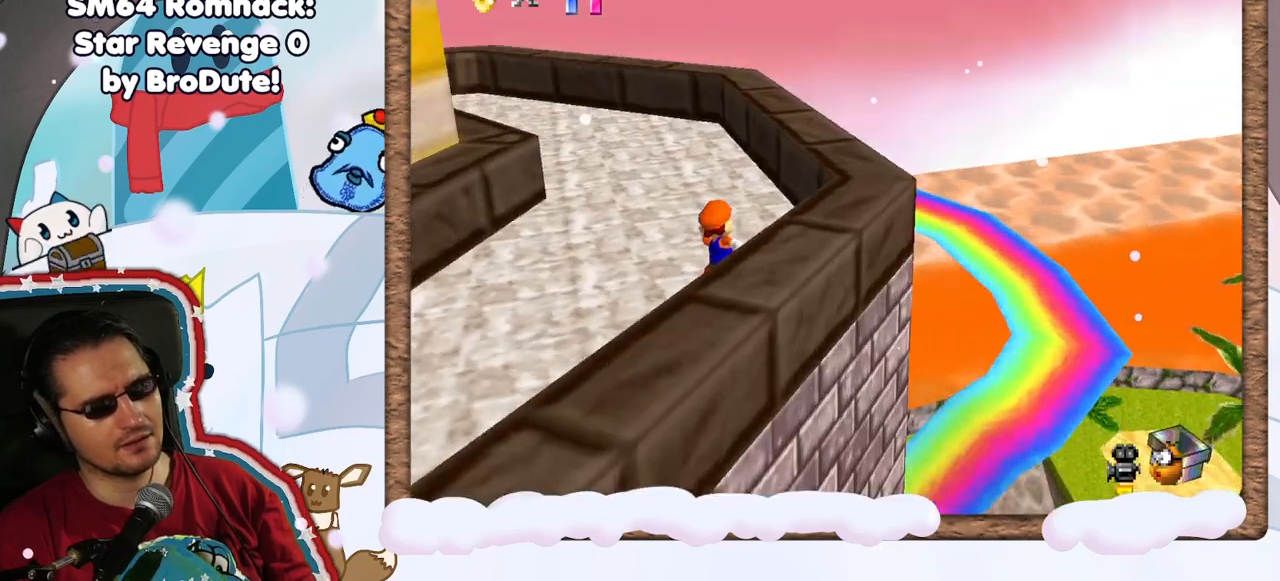
{"dt_ms": 1000, "buttons": [], "left_stick": "center", "events": [[17, "C_RIGHT", "up"], [150, "left_stick", "center"], [600, "C_LEFT", "down"], [650, "C_LEFT", "up"], [667, "left_stick", "up-right"], [733, "left_stick", "center"]]}